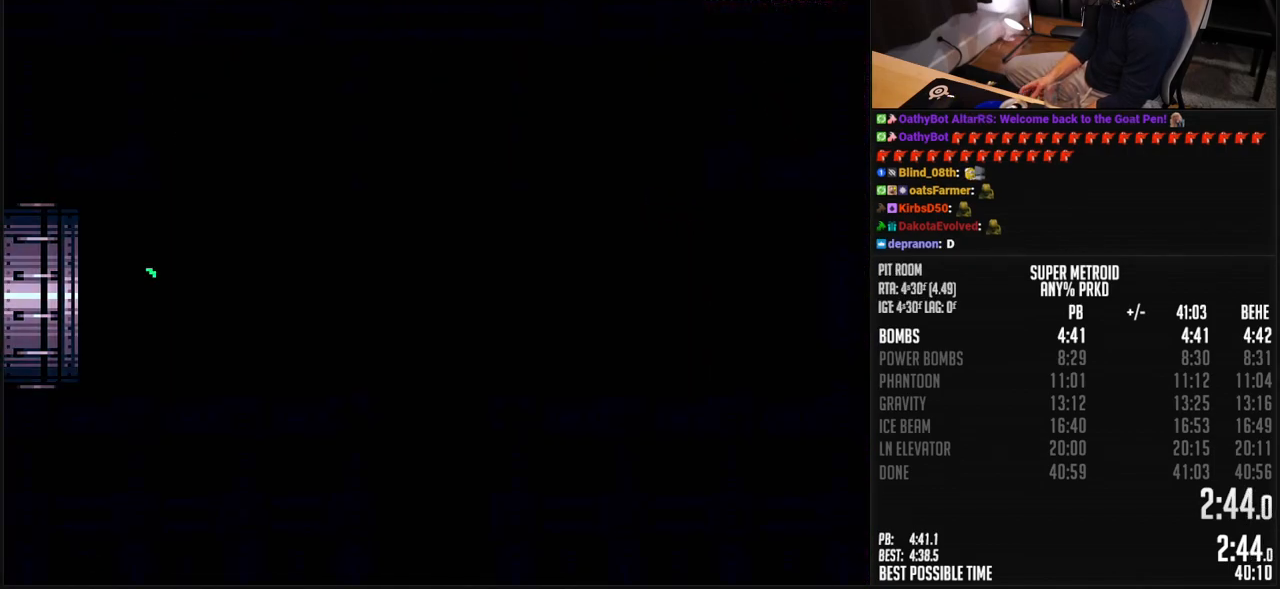
Gameplay with a controller (Nintendo layout); each line is a JSON object with the inputs held at the frame after it. "events" lists button and stick changes between this image and that frame as [ms after this image, input, new state], when the widget could be followed in between. Not read: L3 R3.
{"buttons": ["B", "L1", "R1", "DPAD_RIGHT"], "events": [[484, "L1", "down"], [484, "R1", "down"]]}
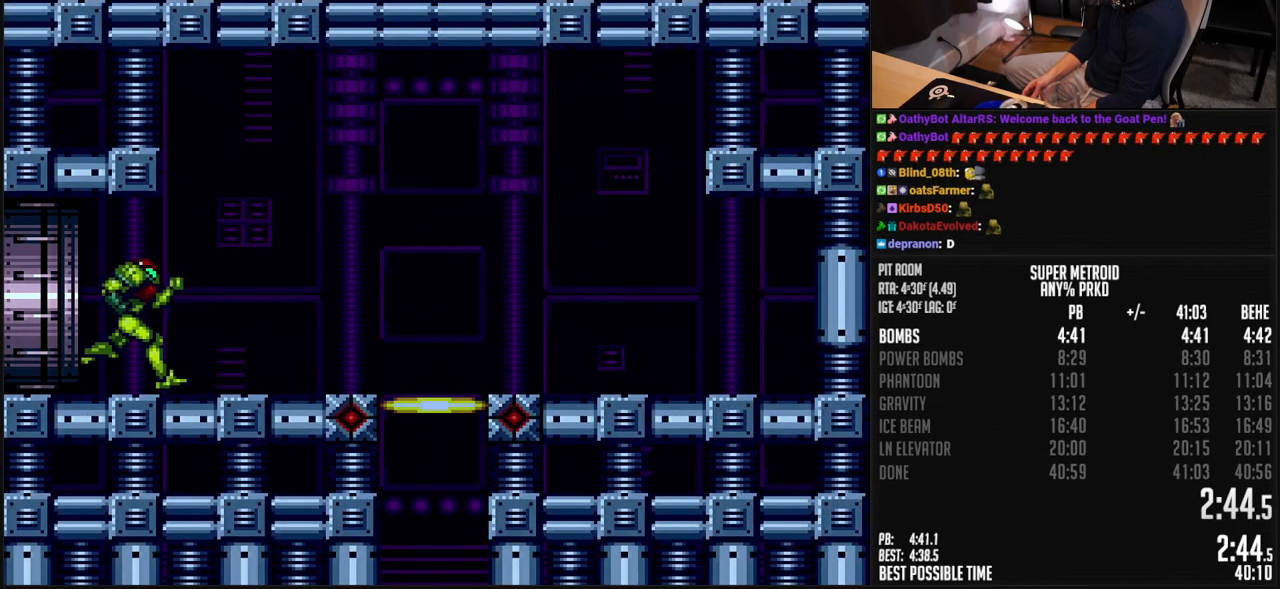
{"buttons": ["B", "R1"], "events": [[33, "L1", "up"], [234, "L1", "down"], [234, "R1", "up"], [334, "DPAD_RIGHT", "up"], [334, "L1", "up"], [334, "R1", "down"], [451, "DPAD_DOWN", "down"], [501, "DPAD_DOWN", "up"]]}
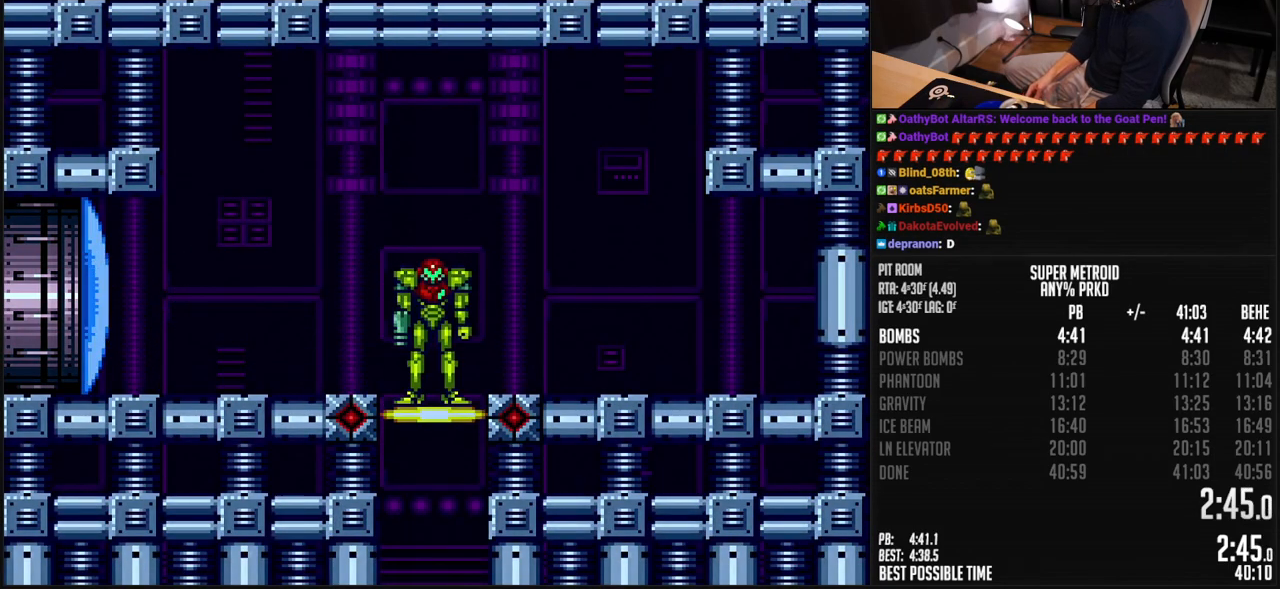
{"buttons": ["B", "R1"], "events": []}
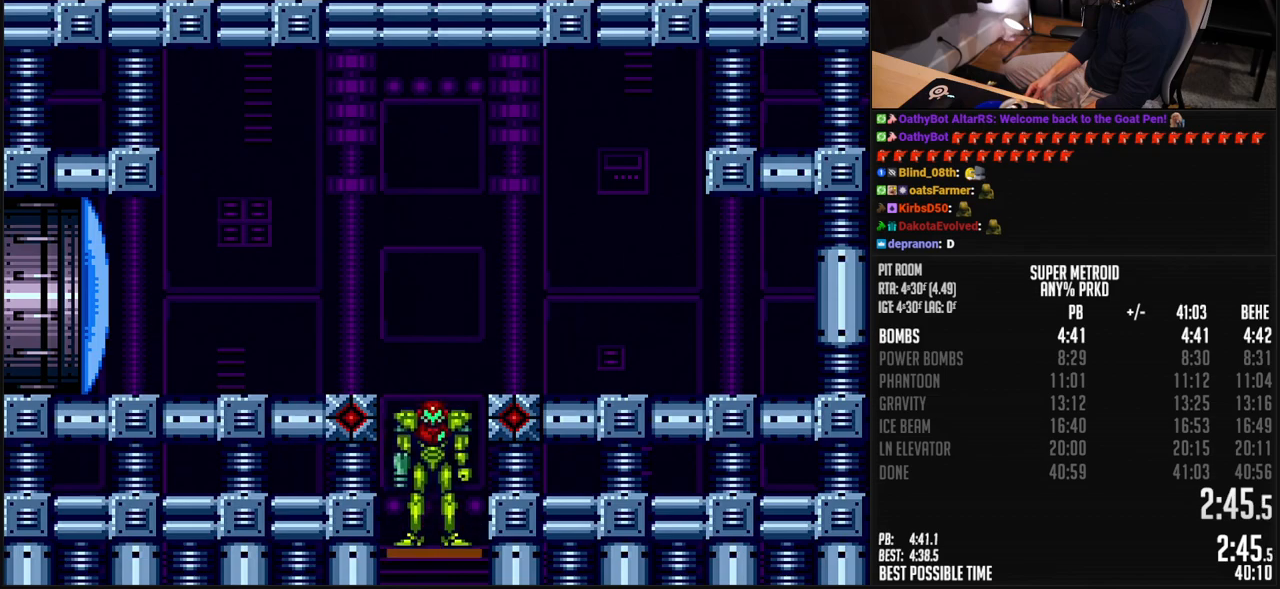
{"buttons": ["B"], "events": [[167, "R1", "up"]]}
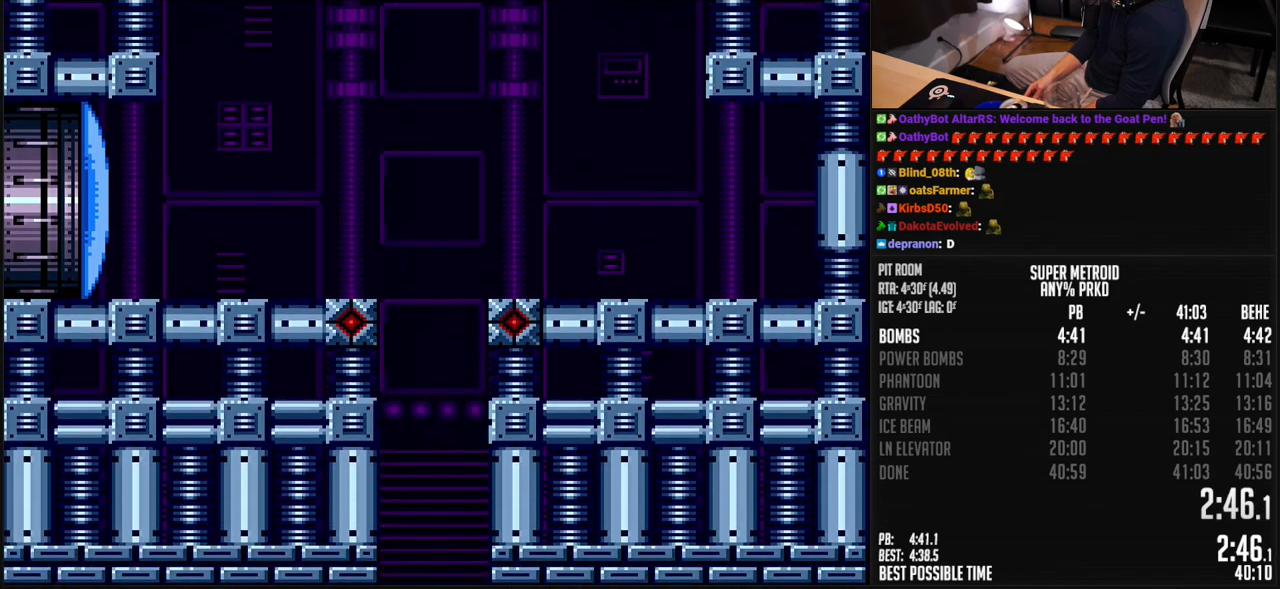
{"buttons": ["B"], "events": []}
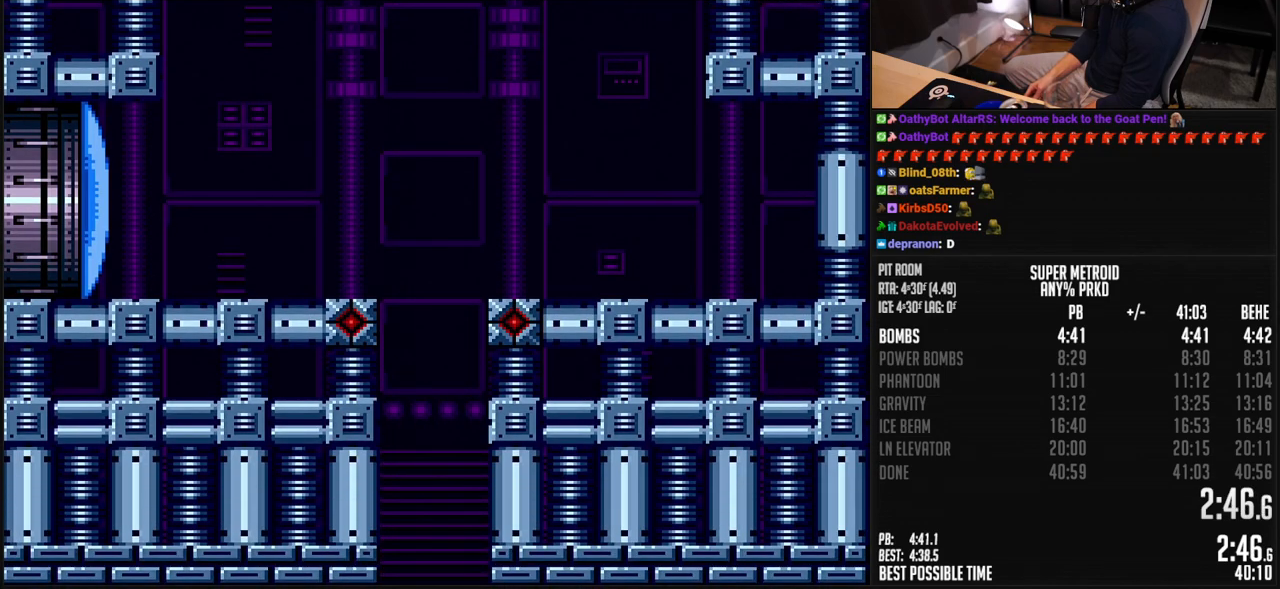
{"buttons": ["B"], "events": []}
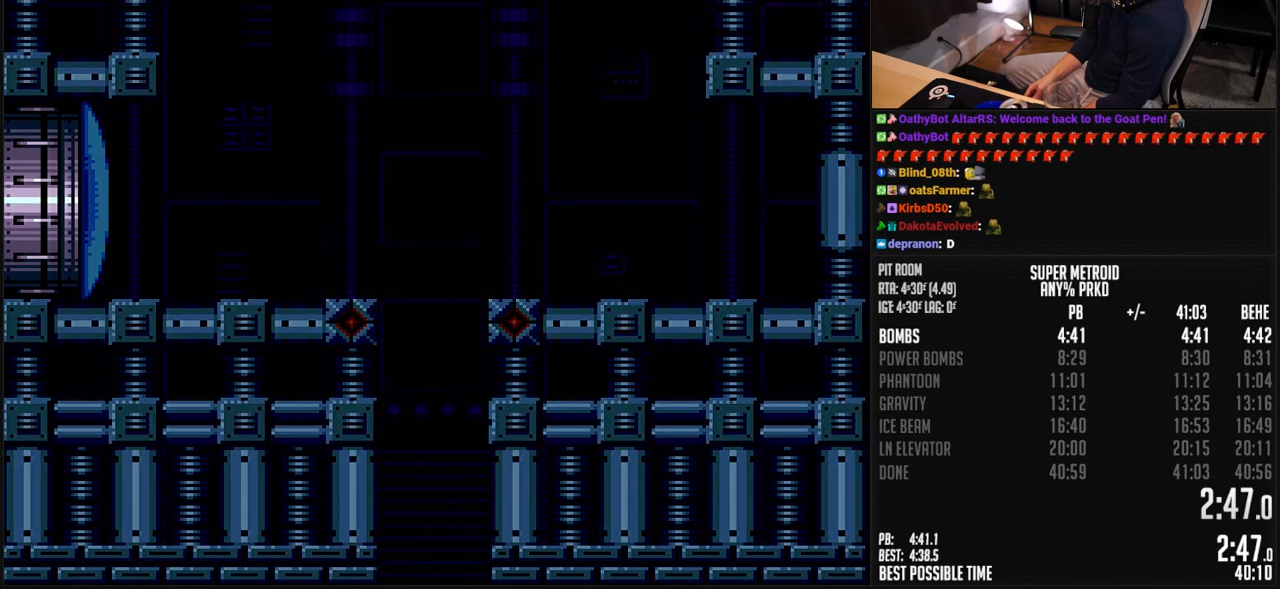
{"buttons": ["B"], "events": []}
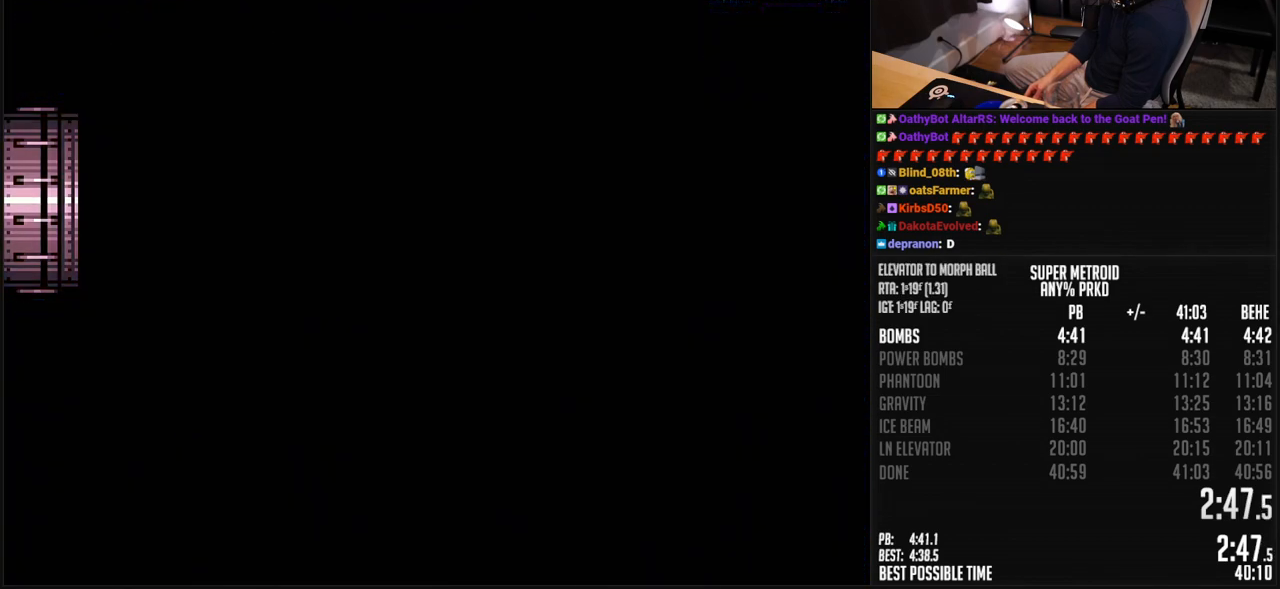
{"buttons": ["B"], "events": [[117, "B", "up"], [134, "B", "down"]]}
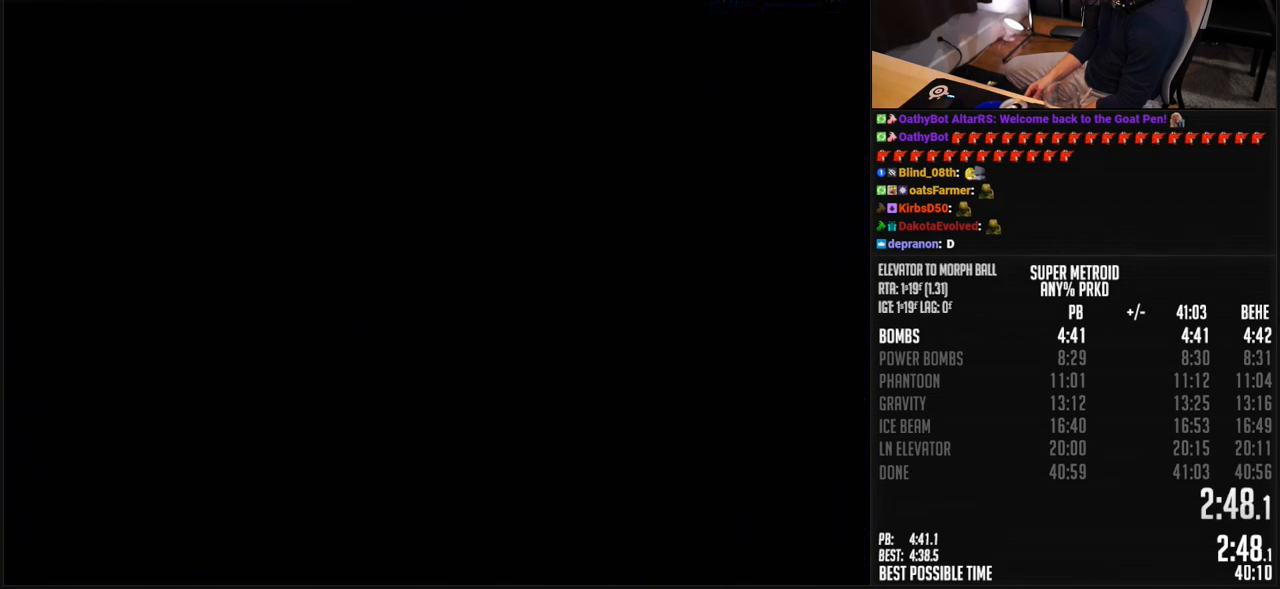
{"buttons": ["B"], "events": []}
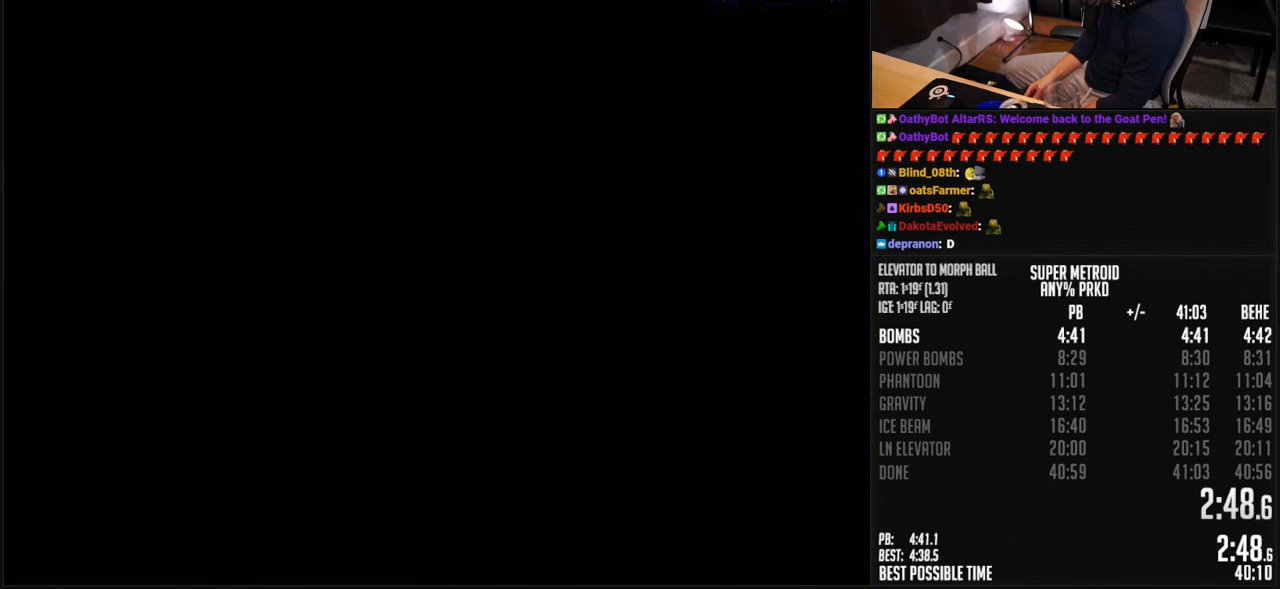
{"buttons": ["B"], "events": []}
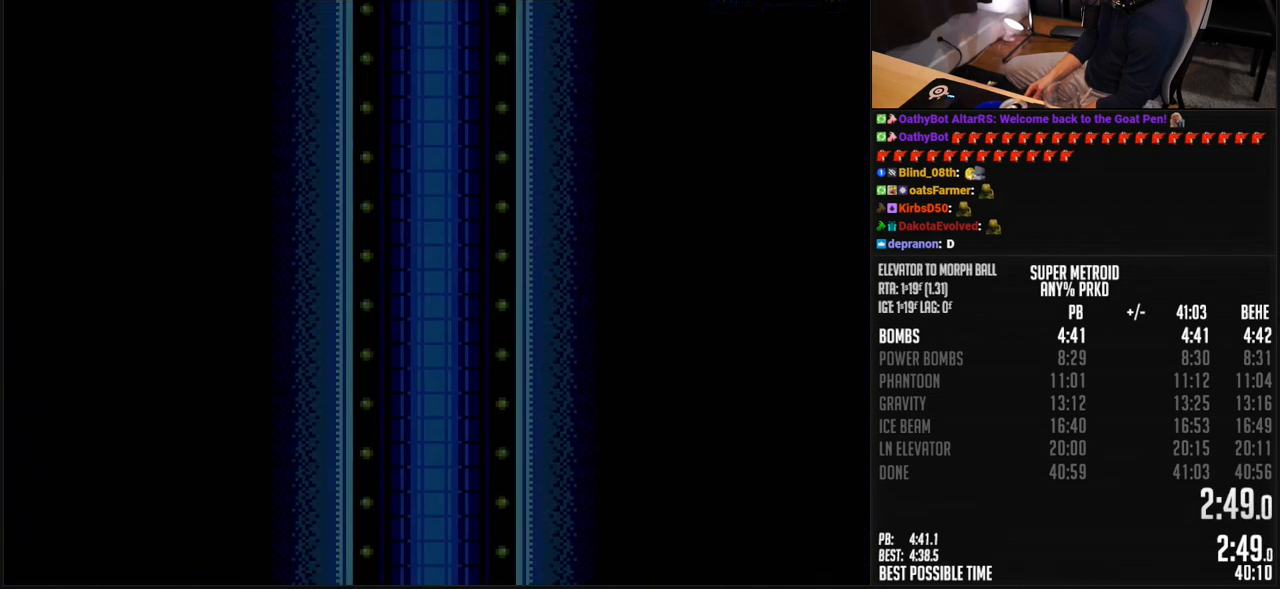
{"buttons": ["B"], "events": []}
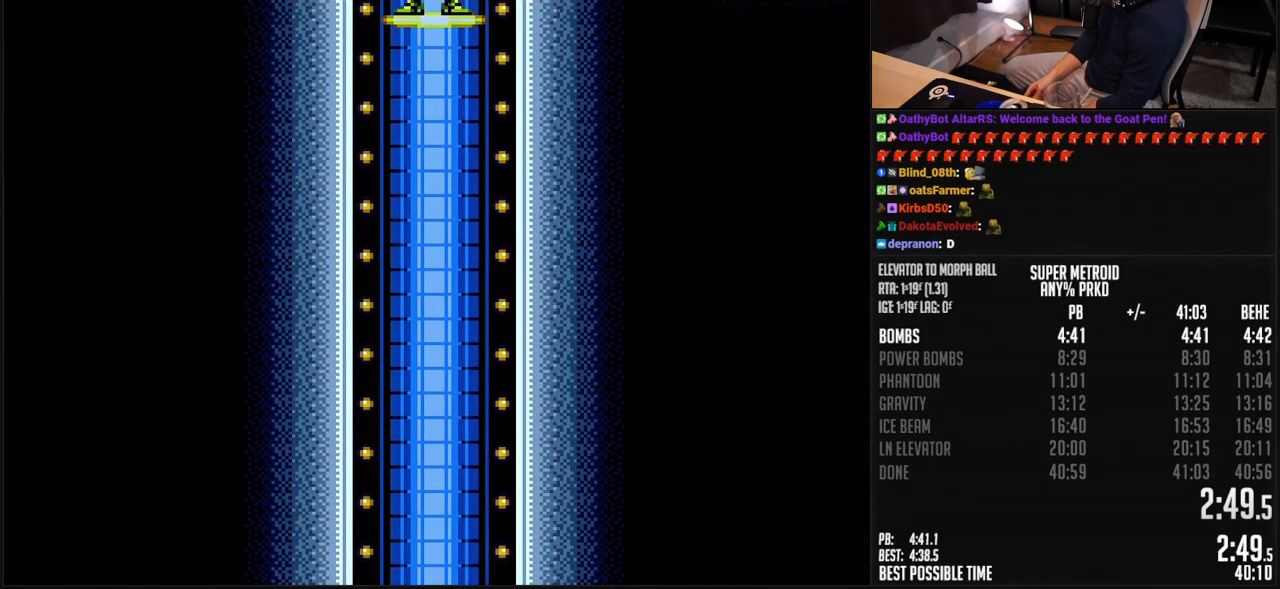
{"buttons": ["B"], "events": []}
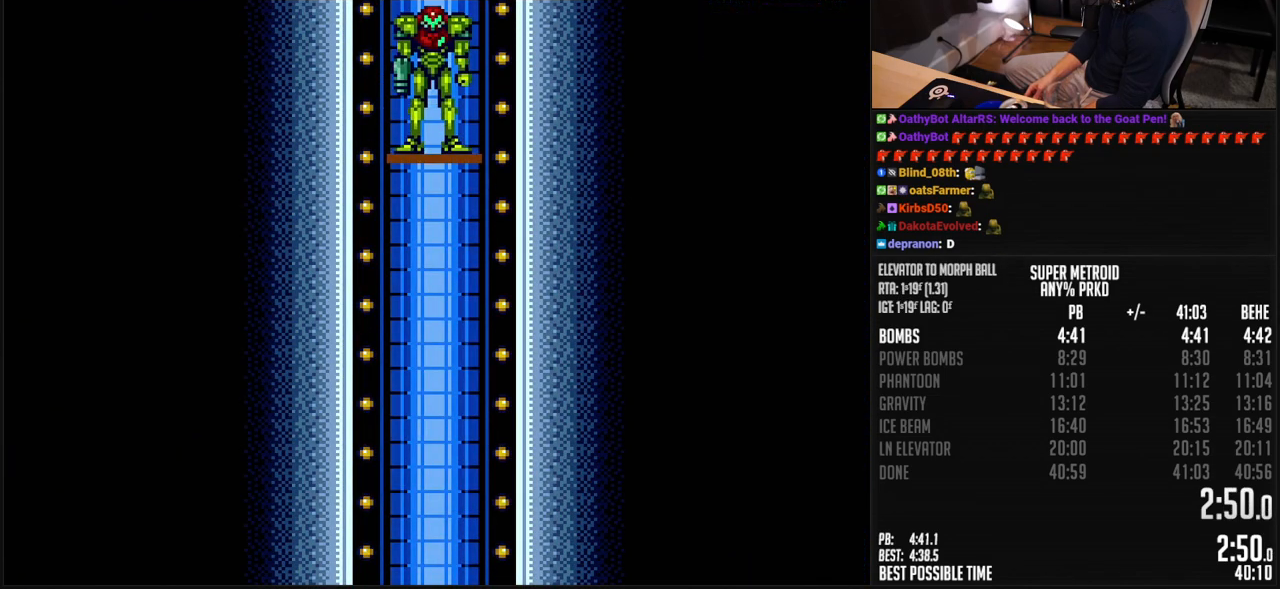
{"buttons": ["B"], "events": []}
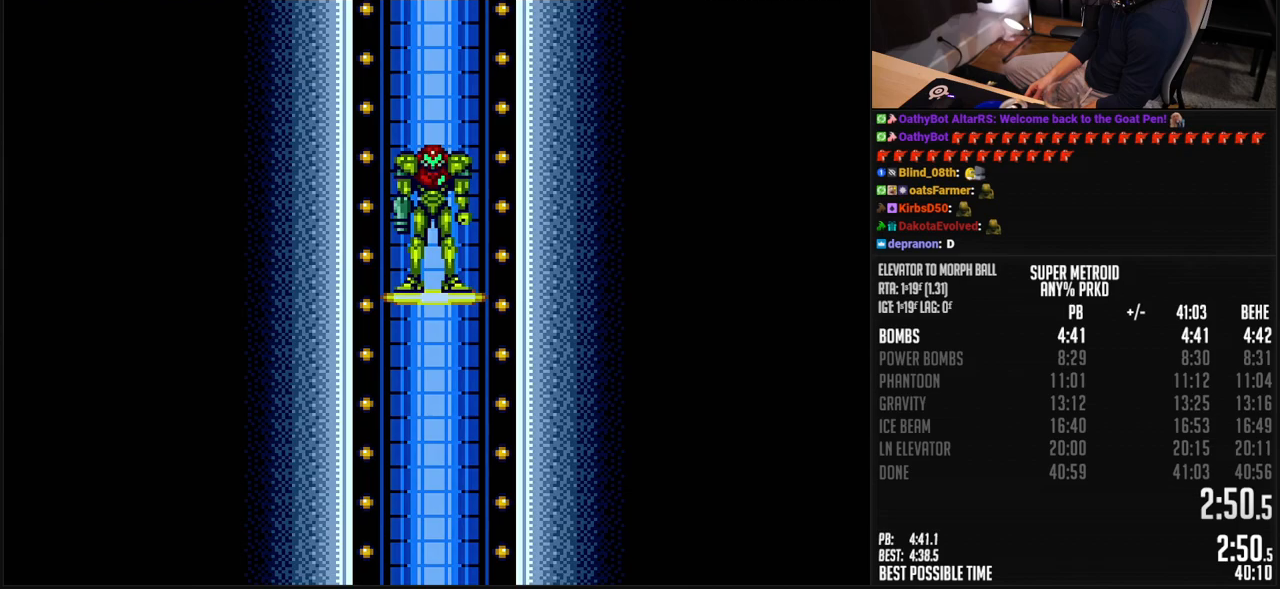
{"buttons": ["B"], "events": []}
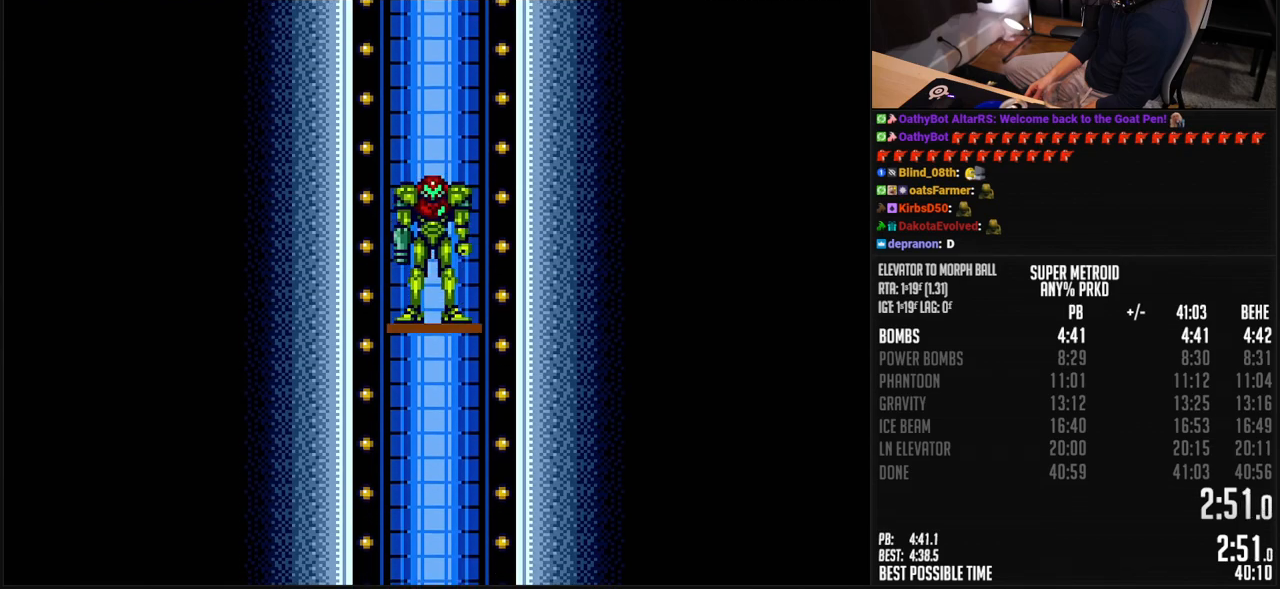
{"buttons": ["B"], "events": []}
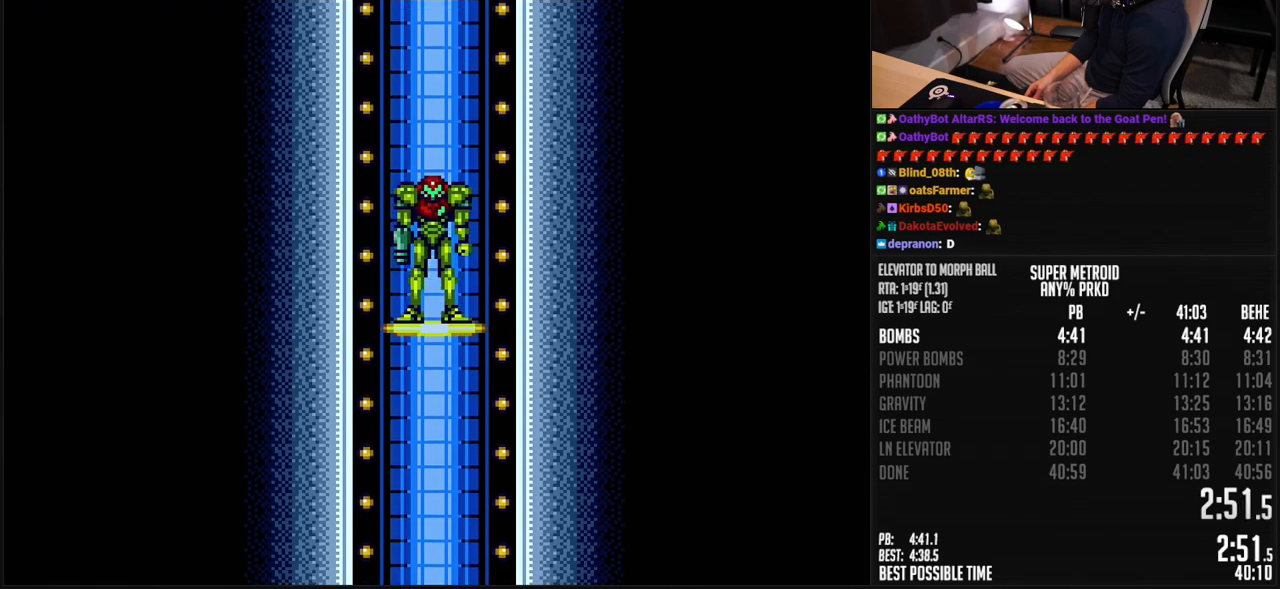
{"buttons": ["B"], "events": []}
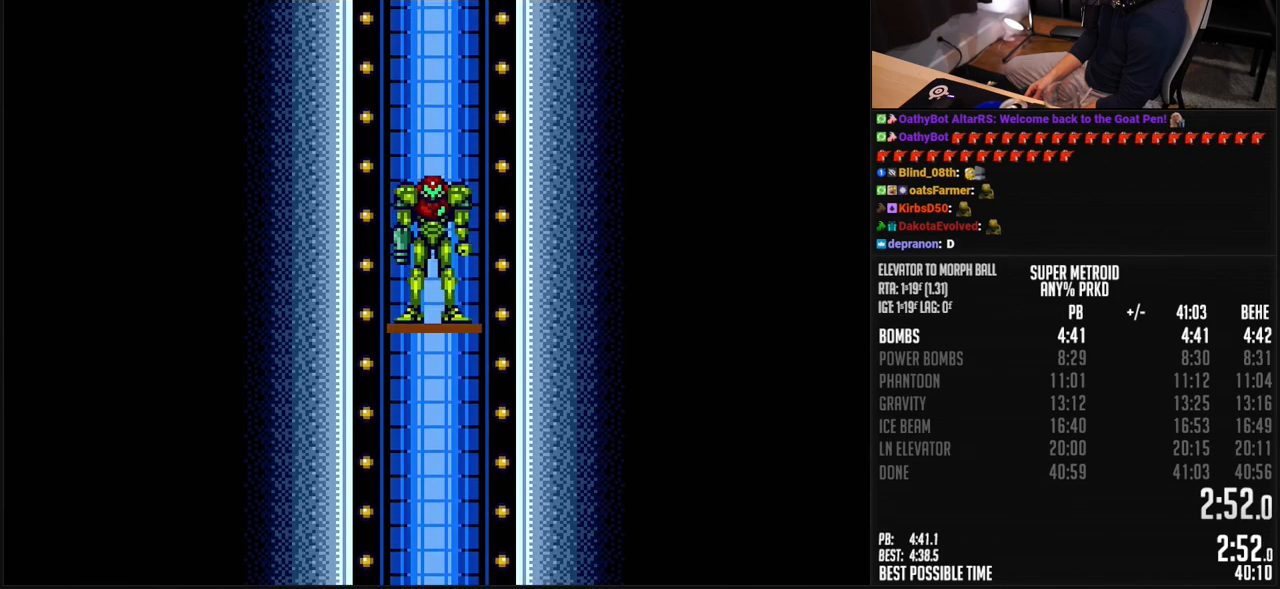
{"buttons": [], "events": [[484, "B", "up"]]}
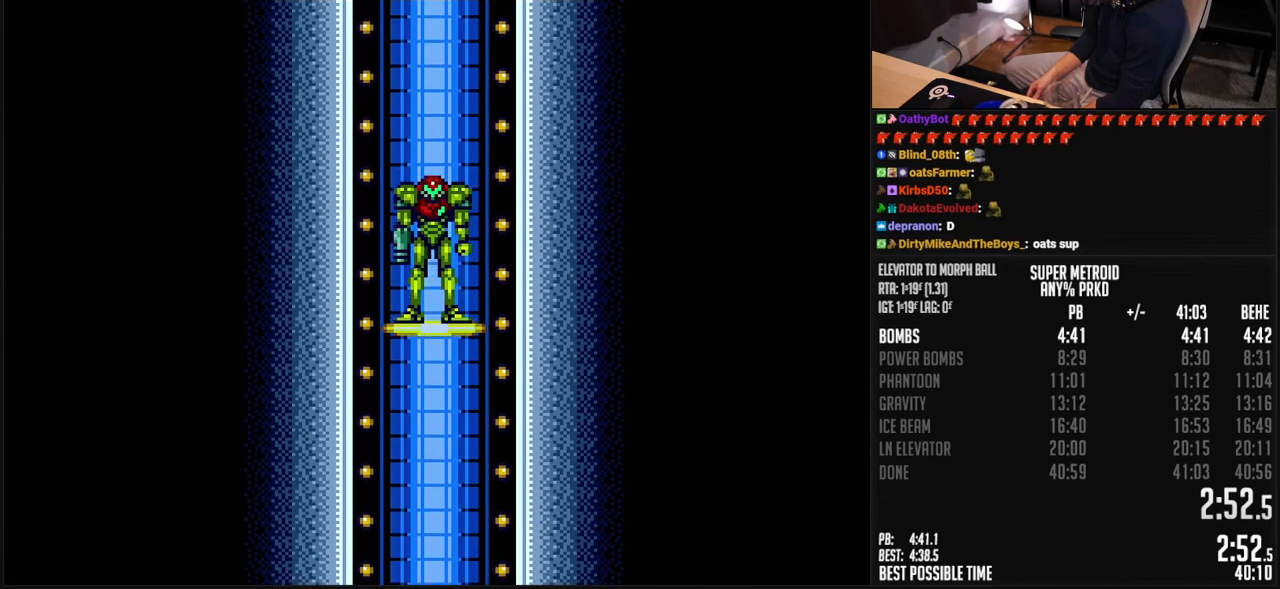
{"buttons": ["B"], "events": [[217, "B", "down"]]}
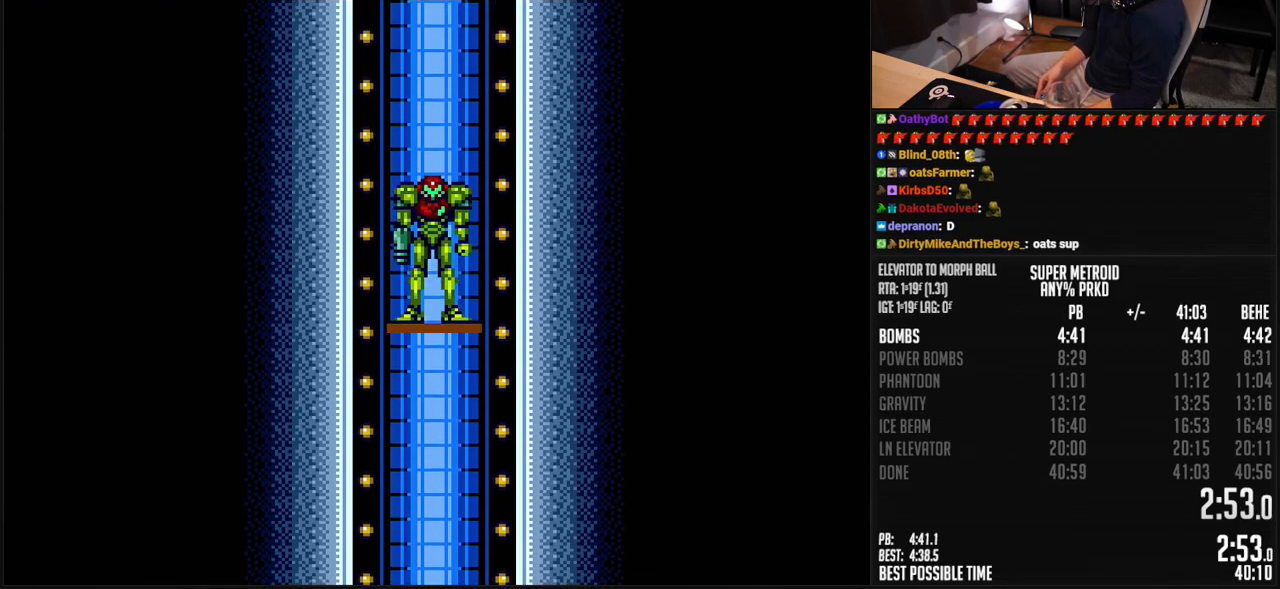
{"buttons": ["B"], "events": []}
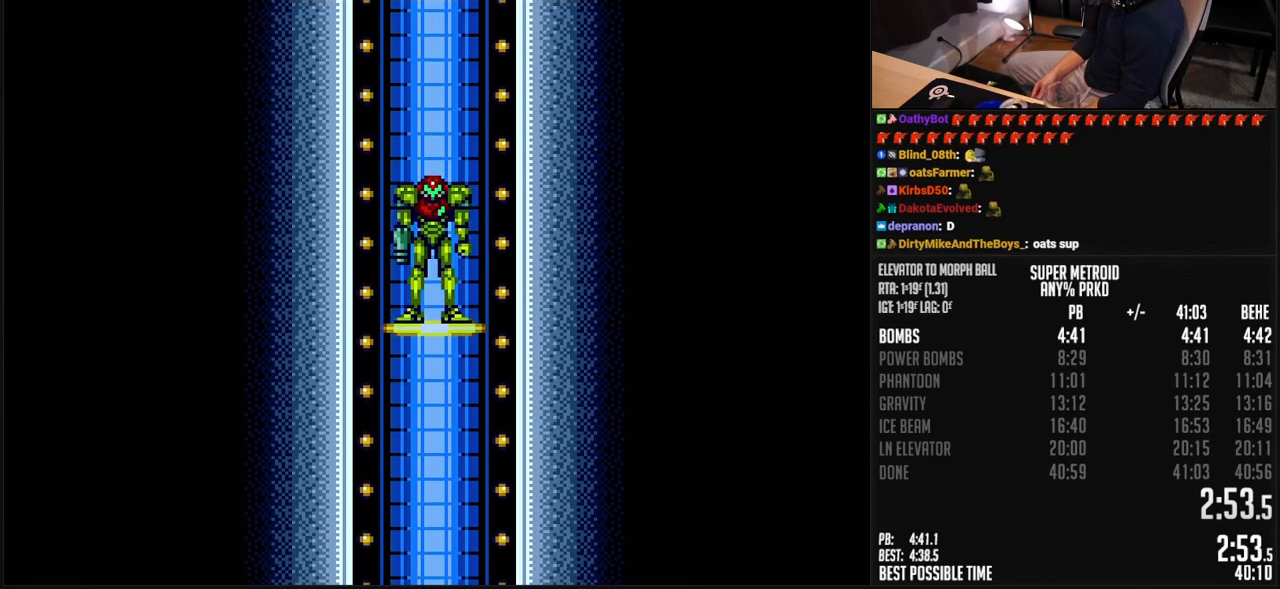
{"buttons": ["B"], "events": []}
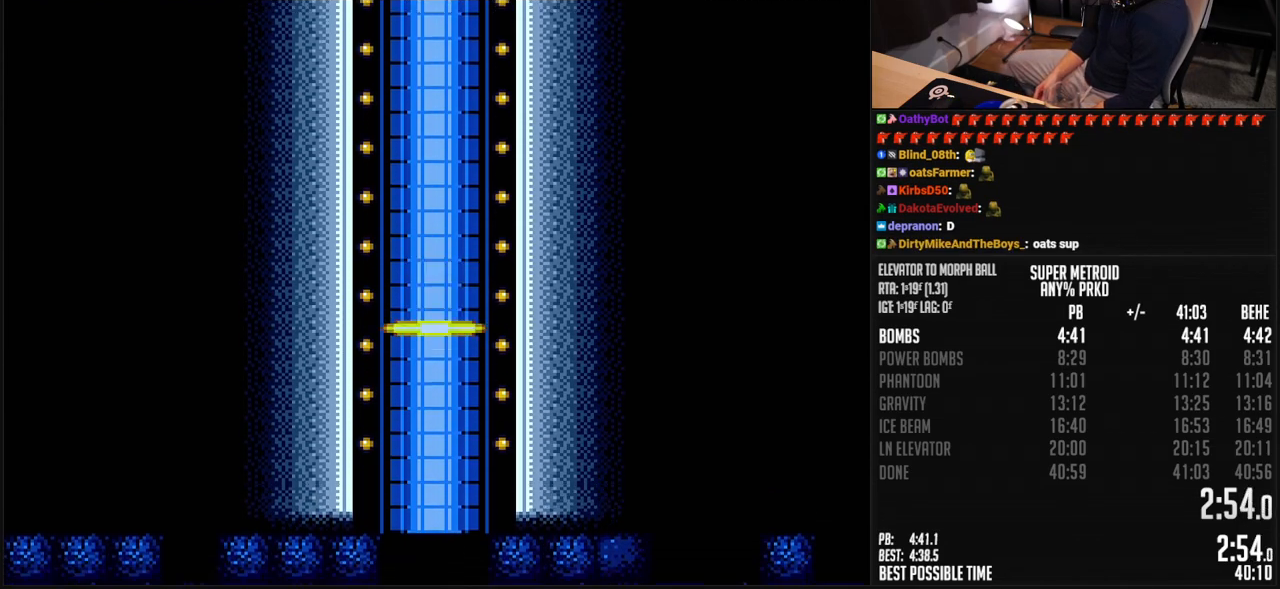
{"buttons": ["B"], "events": []}
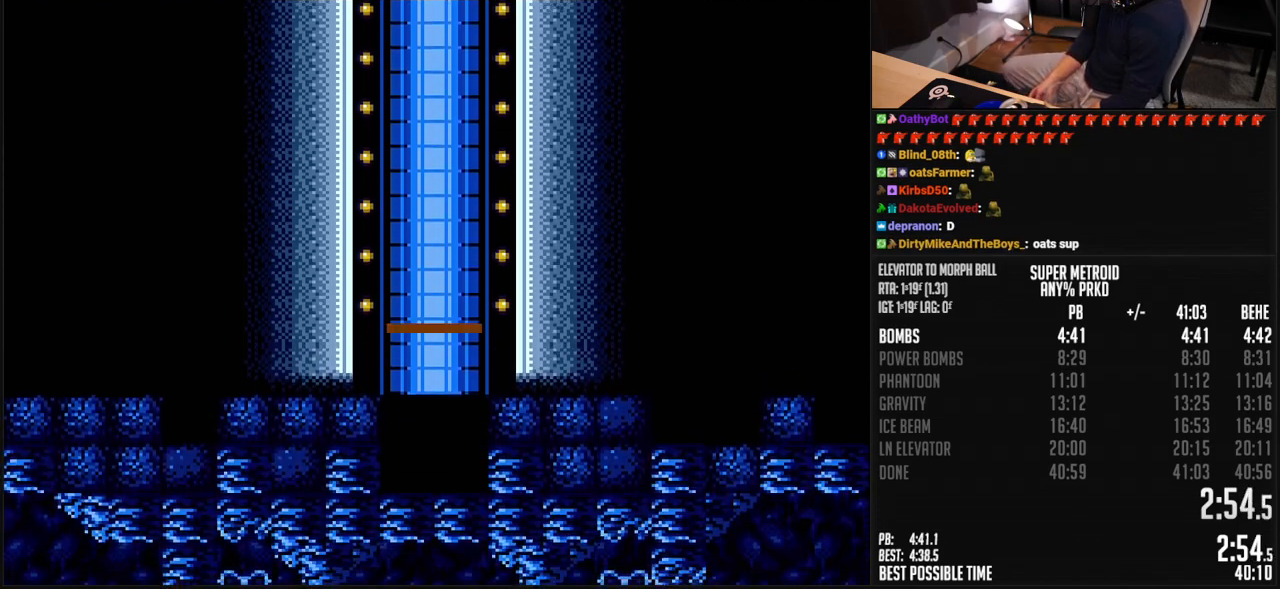
{"buttons": ["B"], "events": []}
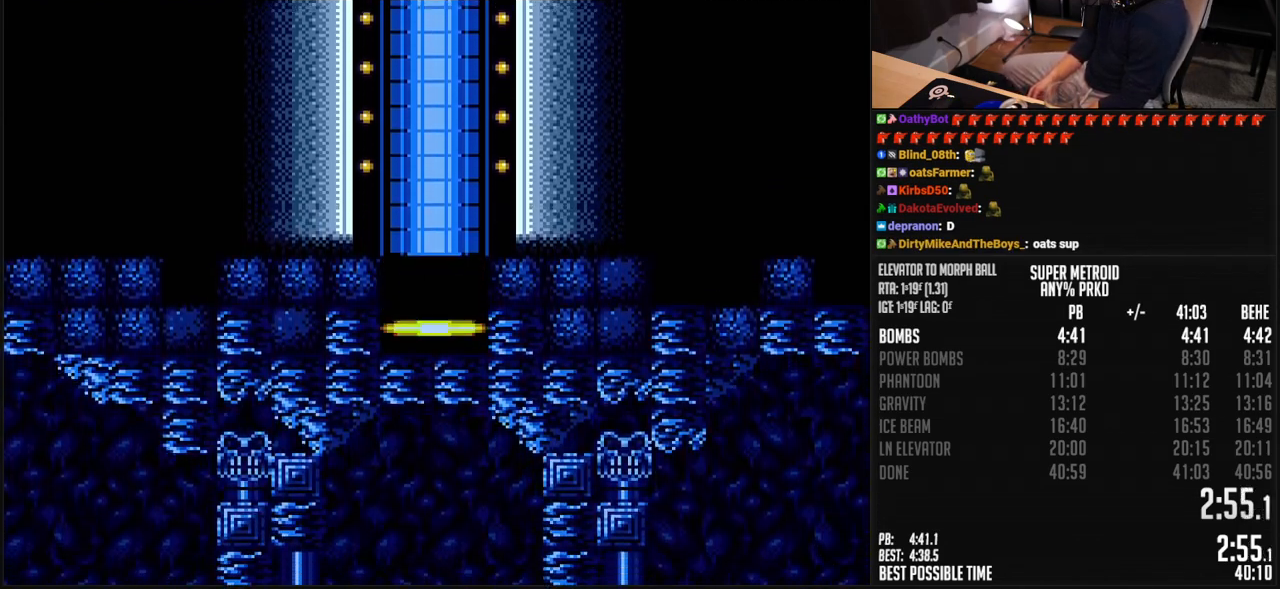
{"buttons": ["B"], "events": []}
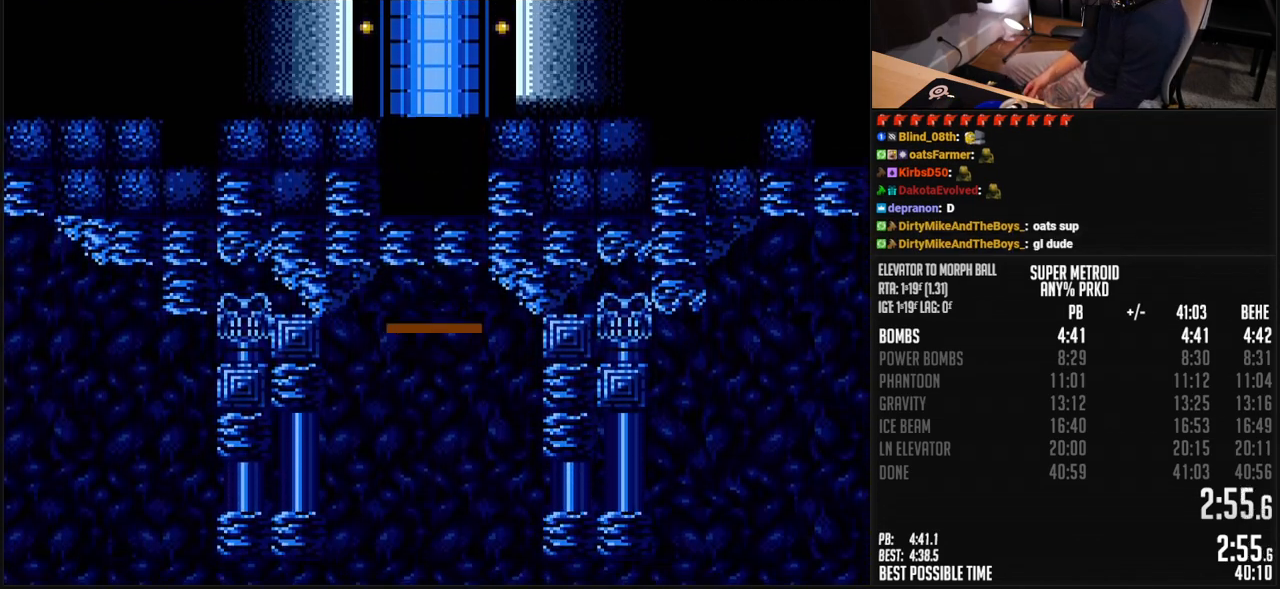
{"buttons": ["B", "DPAD_LEFT"], "events": [[50, "DPAD_LEFT", "down"]]}
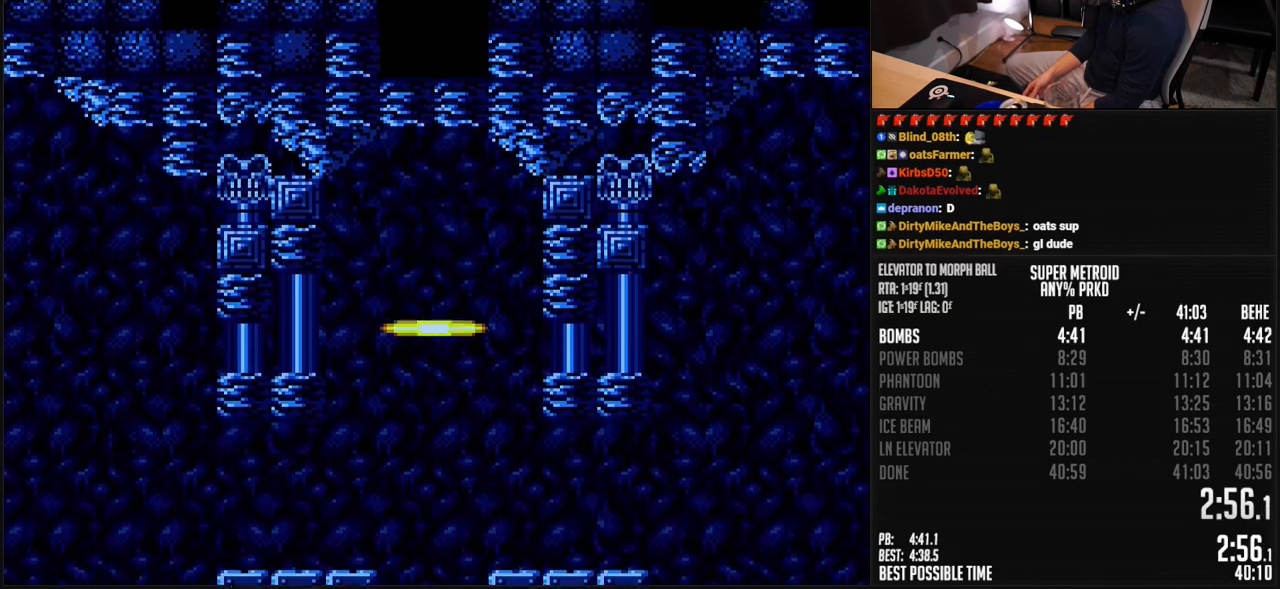
{"buttons": ["B", "DPAD_LEFT"], "events": []}
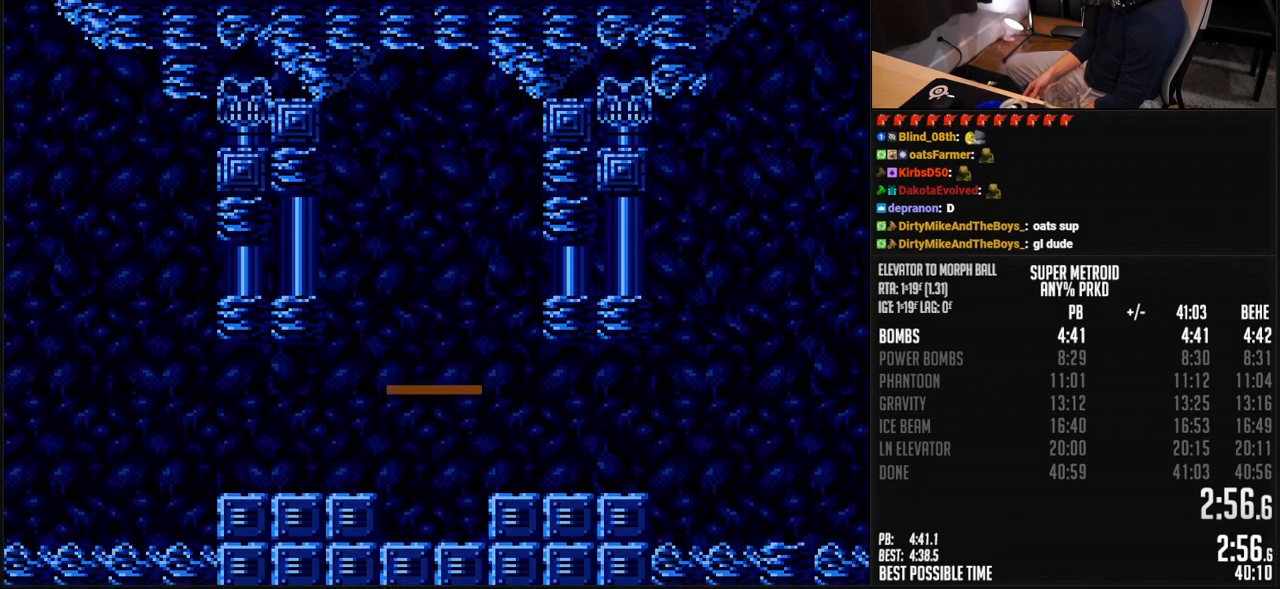
{"buttons": ["B", "L1", "DPAD_LEFT"], "events": [[300, "R1", "down"], [350, "R1", "up"], [434, "L1", "down"]]}
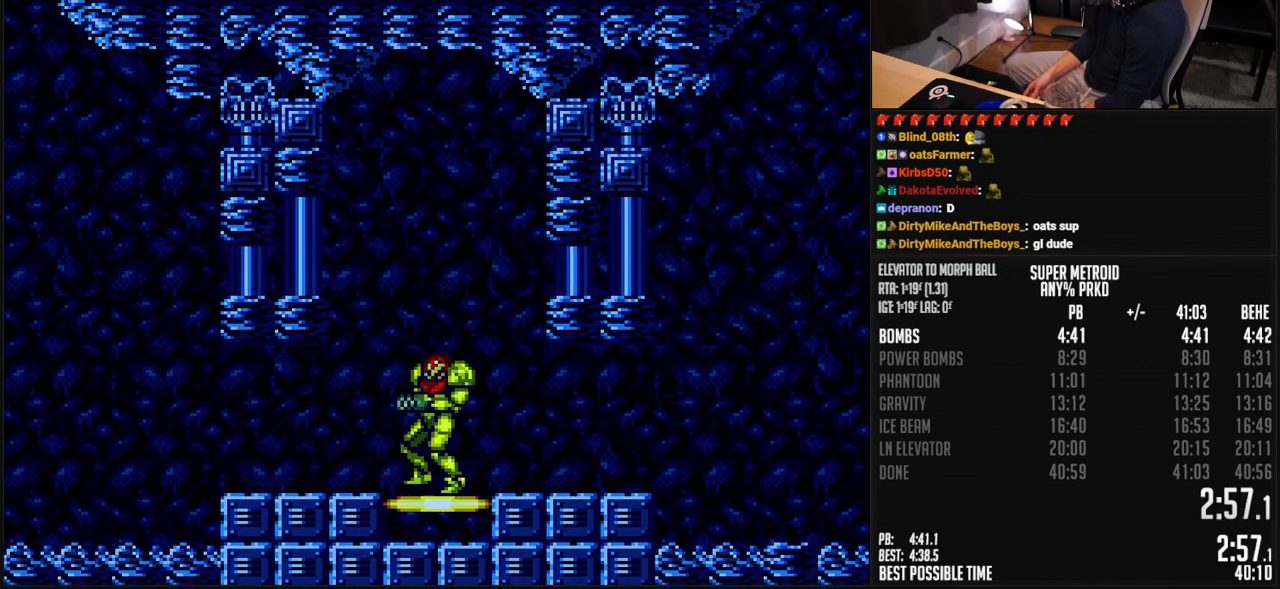
{"buttons": ["A", "B", "DPAD_LEFT"], "events": [[401, "A", "down"], [451, "L1", "up"]]}
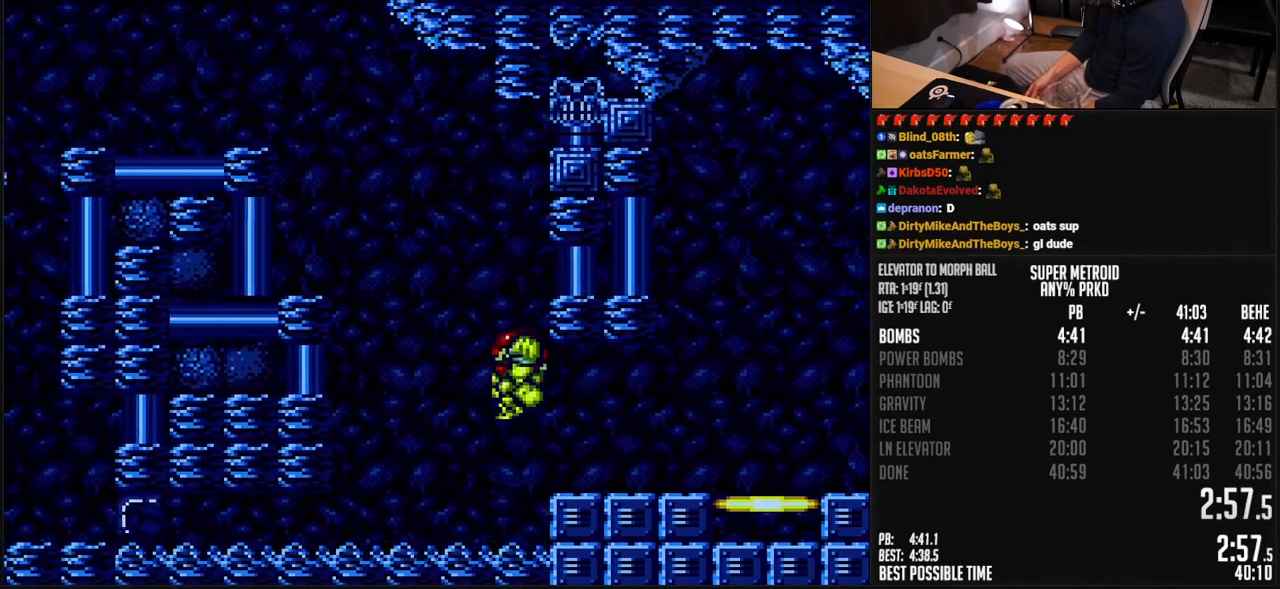
{"buttons": ["A", "B", "DPAD_LEFT"], "events": []}